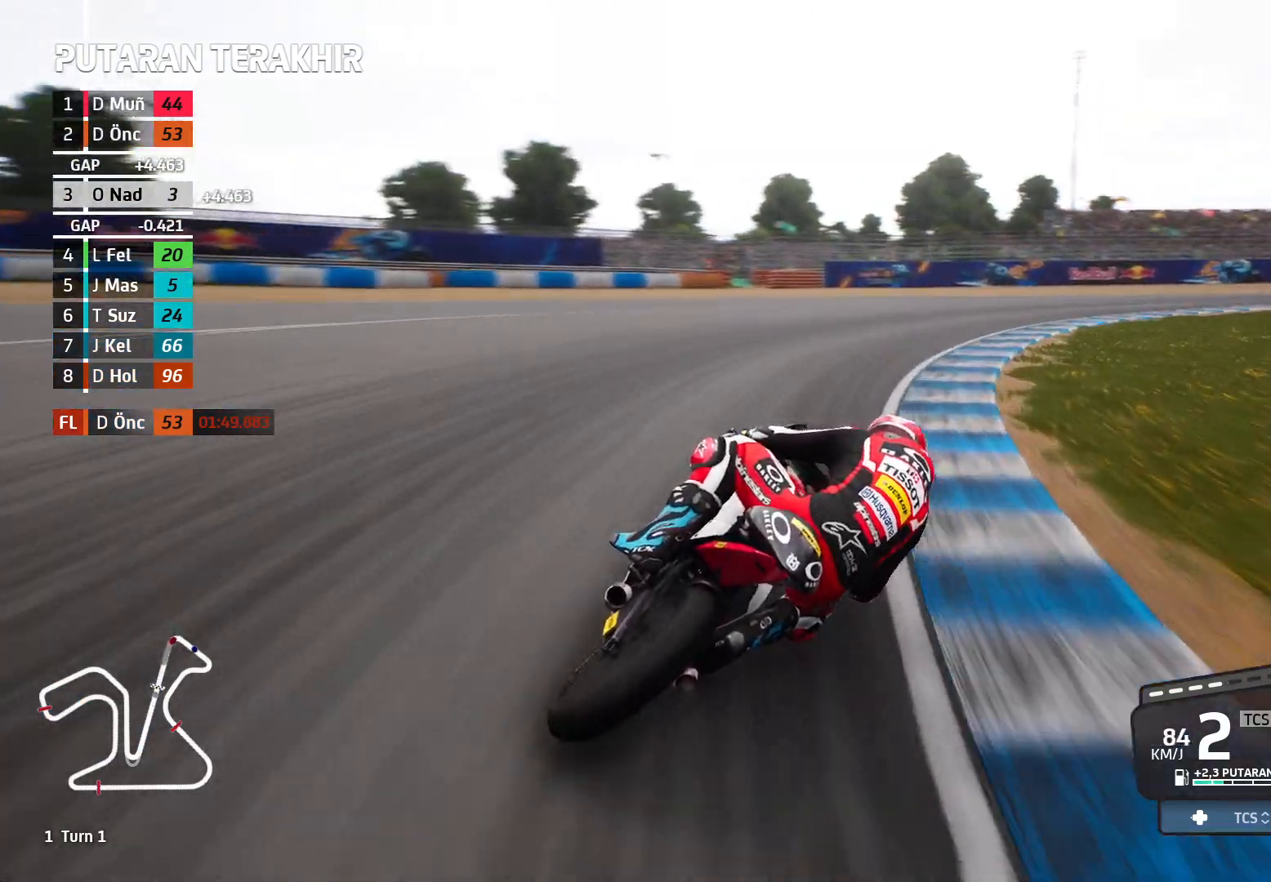
Gameplay with a controller (Xbox layout); each line is a JSON object with the inputs held at the frame after it. "events" lists button and stick changes between this image and that frame as [ms after this image, input, new state], when the widget could be followed in between. Not read: right_stick.
{"buttons": [], "left_stick": "right", "events": []}
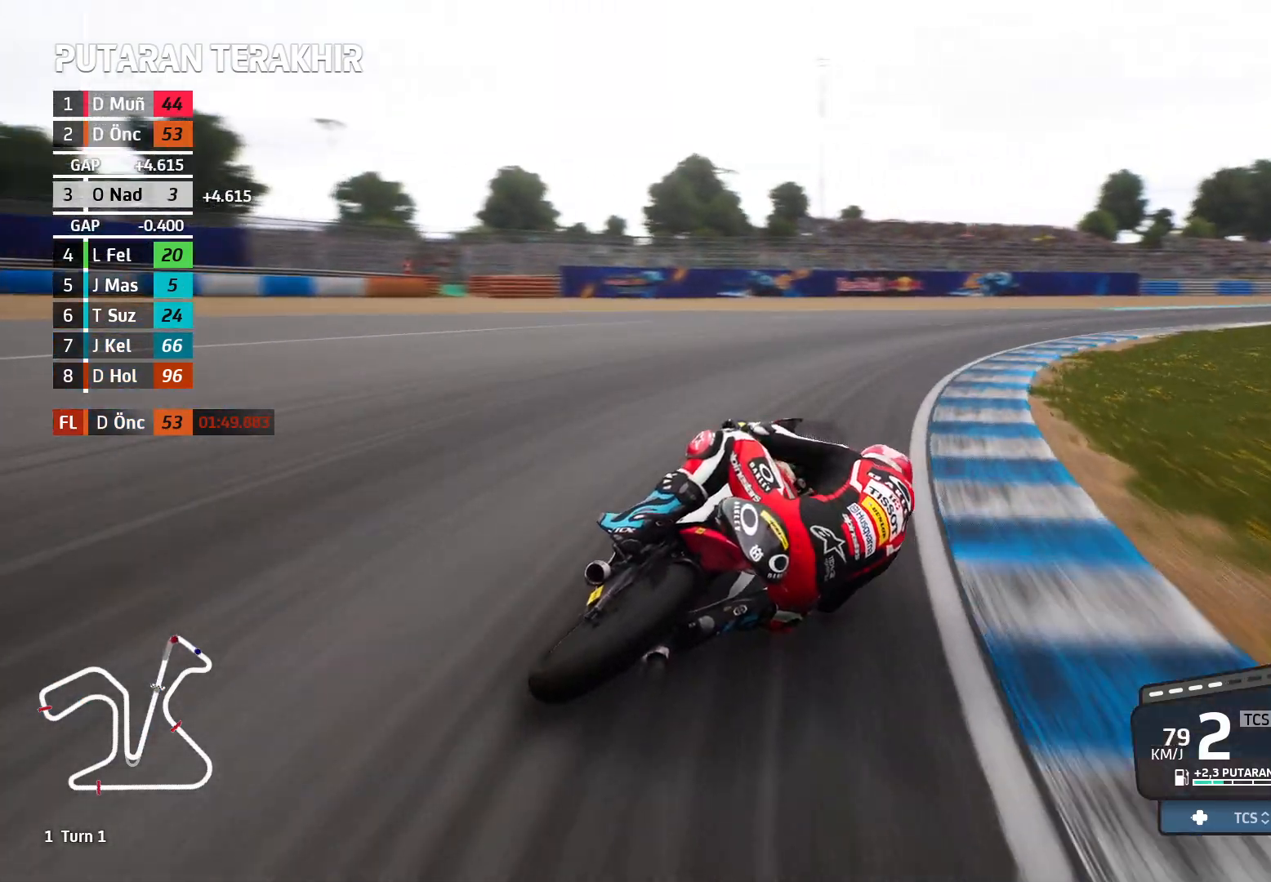
{"buttons": ["R2"], "left_stick": "right", "events": [[150, "R2", "down"]]}
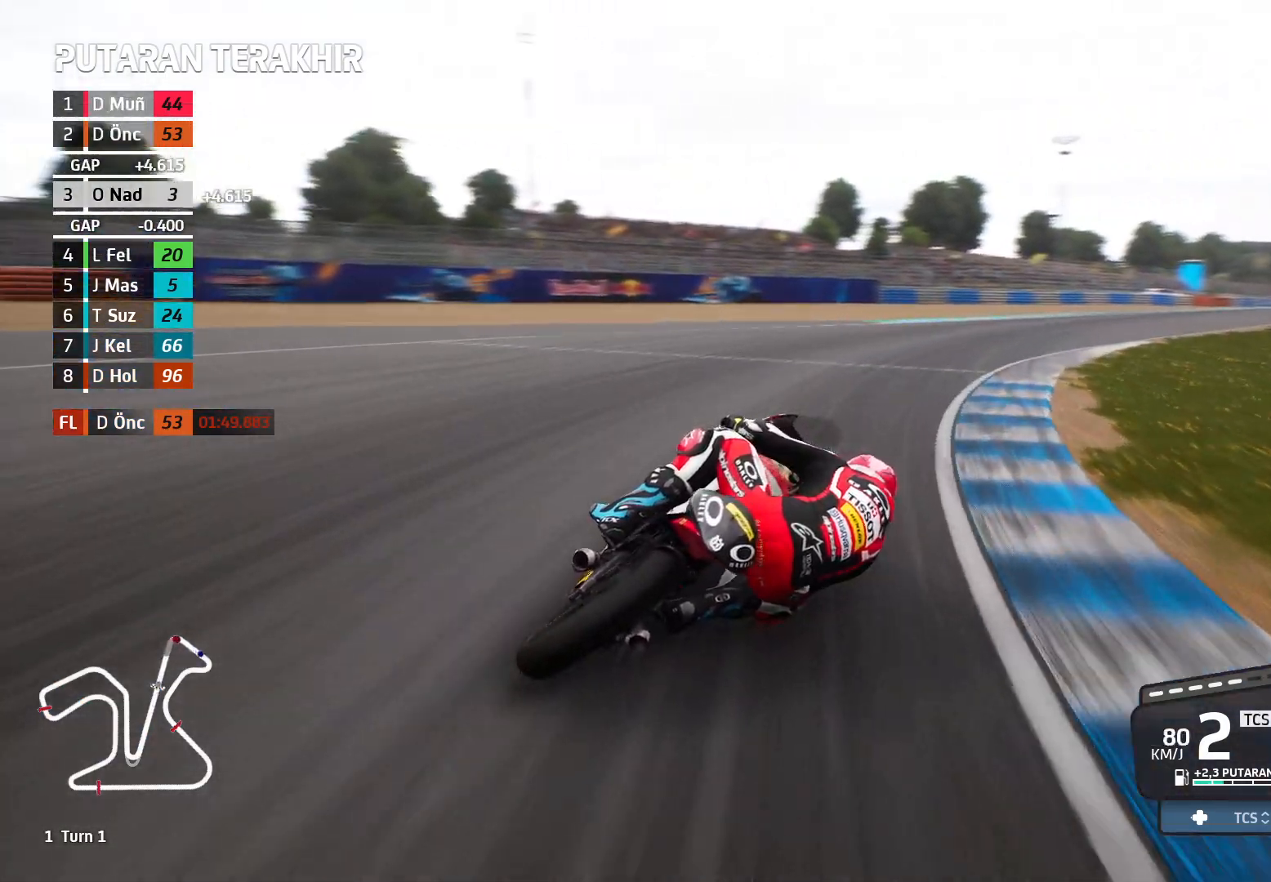
{"buttons": ["R2"], "left_stick": "right", "events": []}
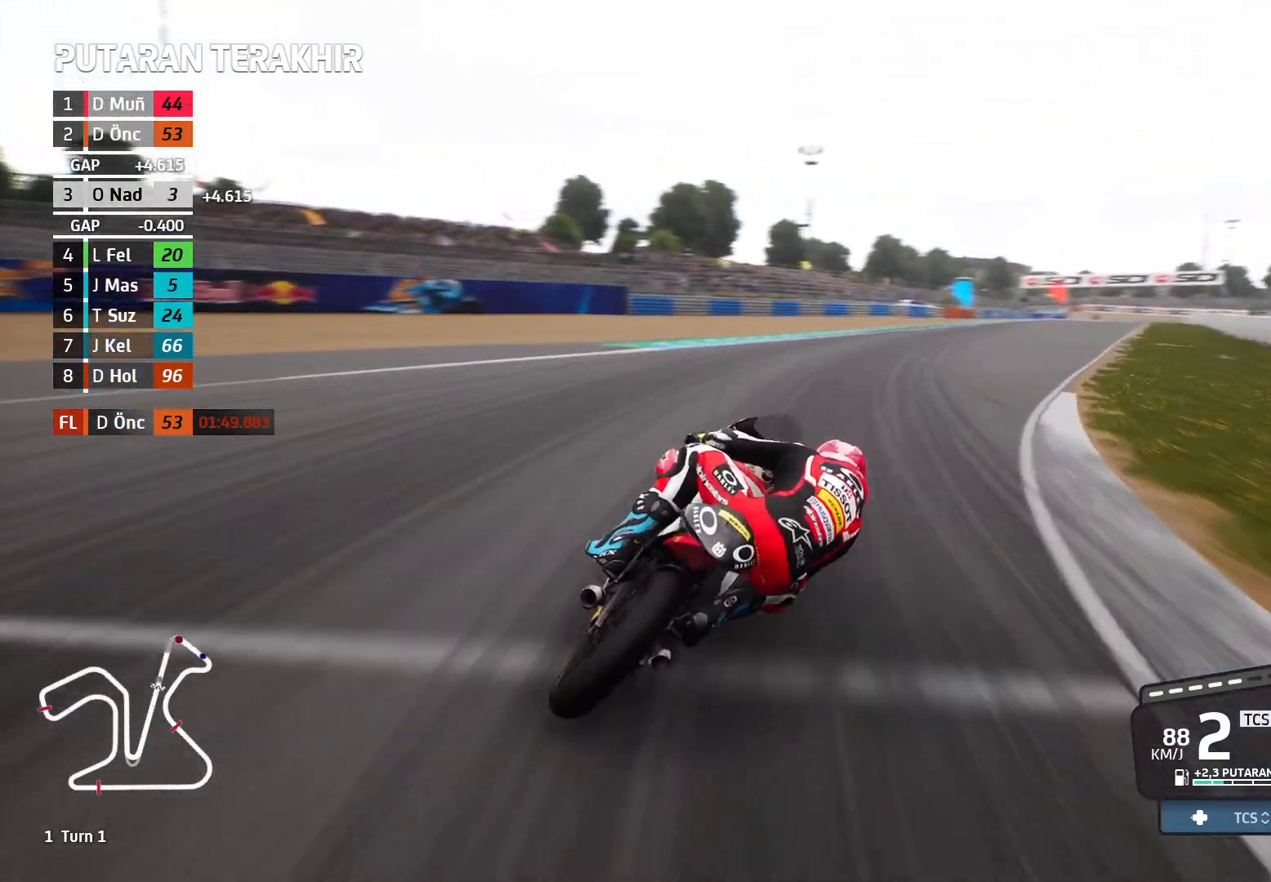
{"buttons": ["R2"], "left_stick": "right", "events": []}
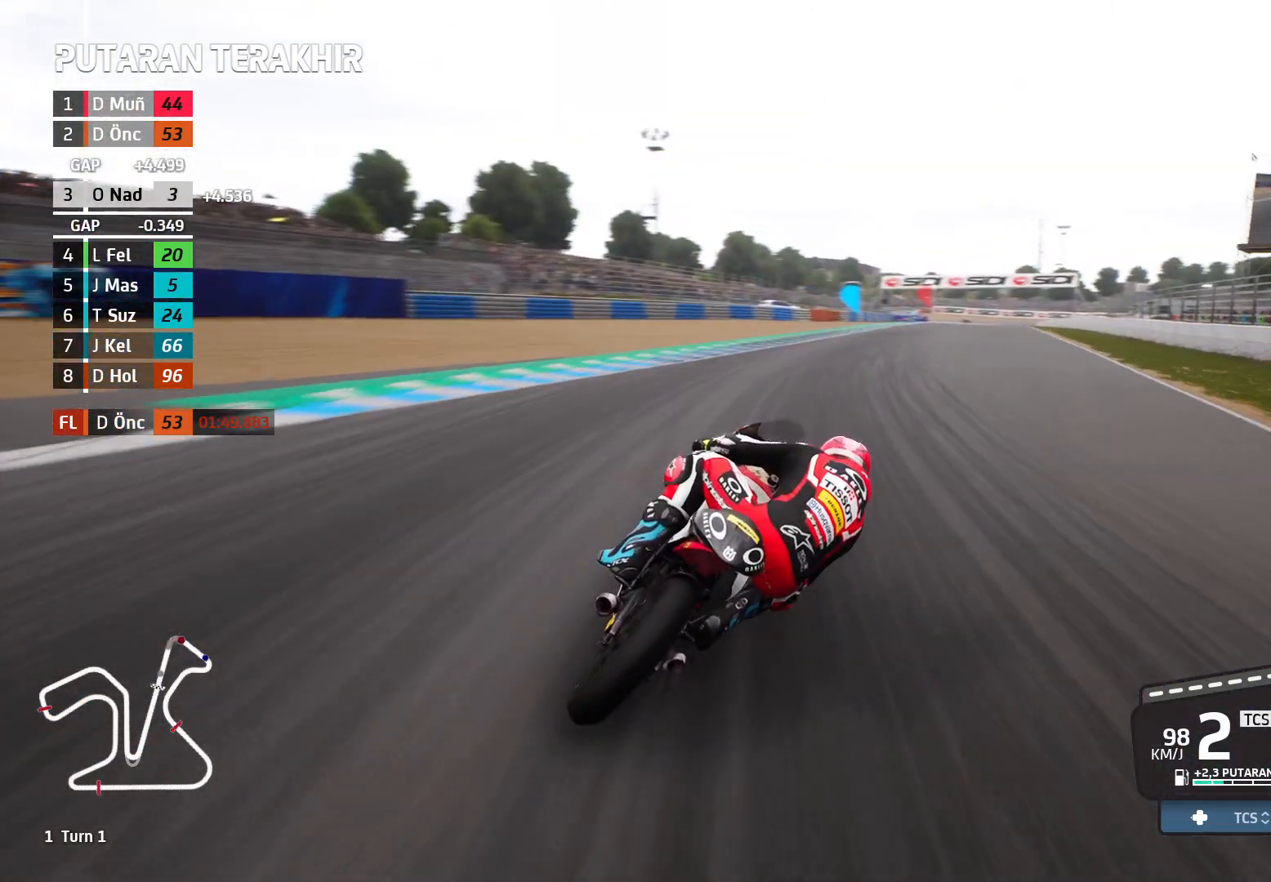
{"buttons": ["R2"], "left_stick": "right", "events": []}
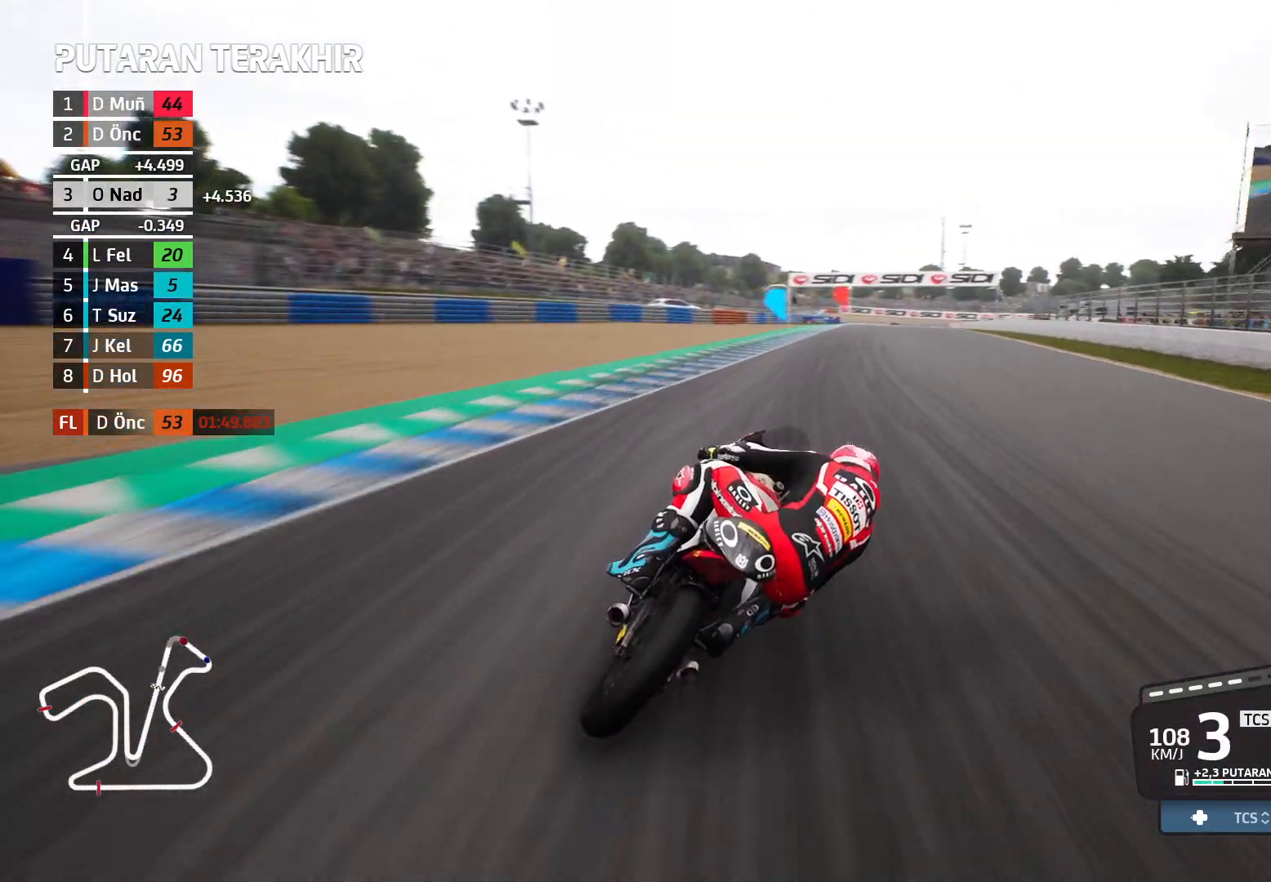
{"buttons": ["R2"], "left_stick": "center", "events": [[467, "left_stick", "center"]]}
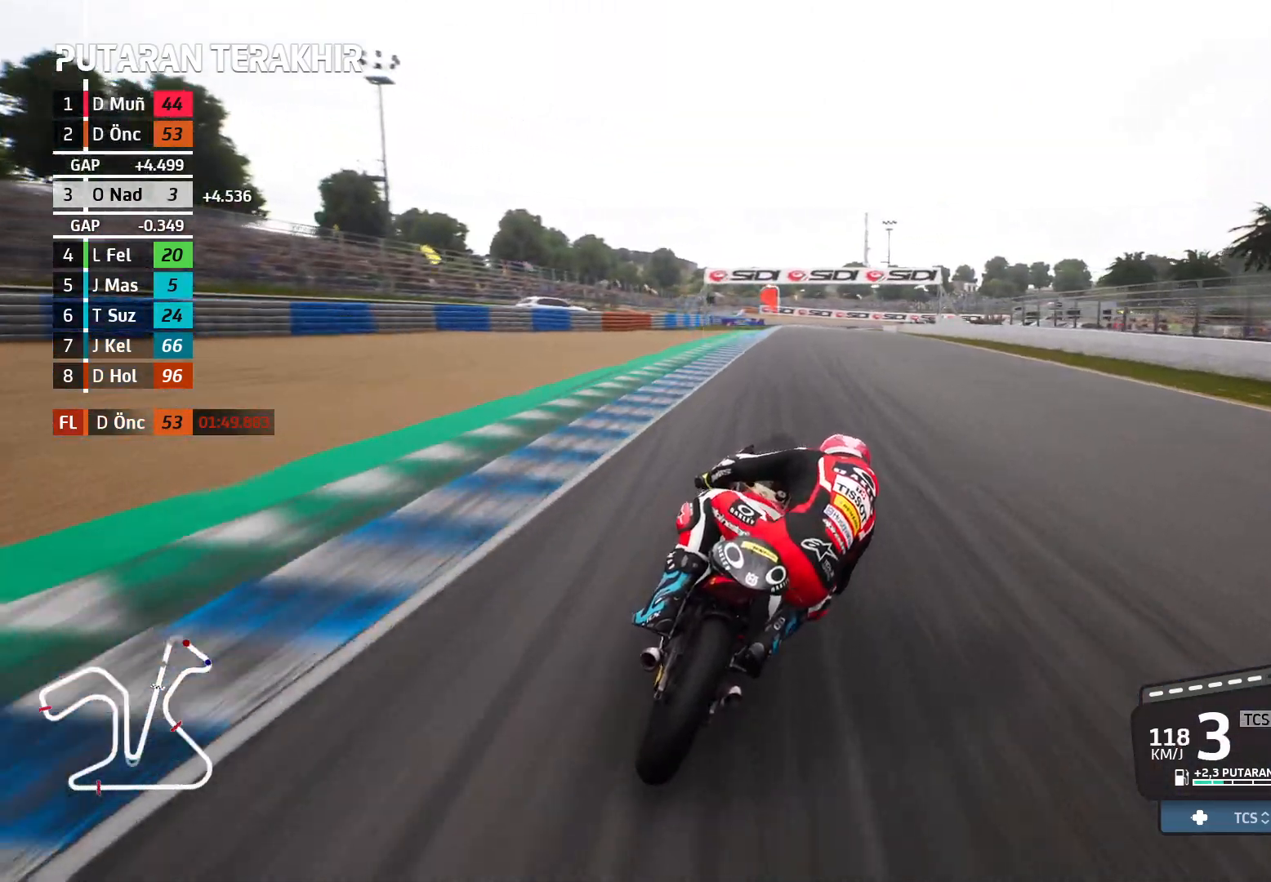
{"buttons": ["R2"], "left_stick": "left", "events": [[150, "DPAD_UP", "down"], [250, "DPAD_UP", "up"], [483, "left_stick", "left"]]}
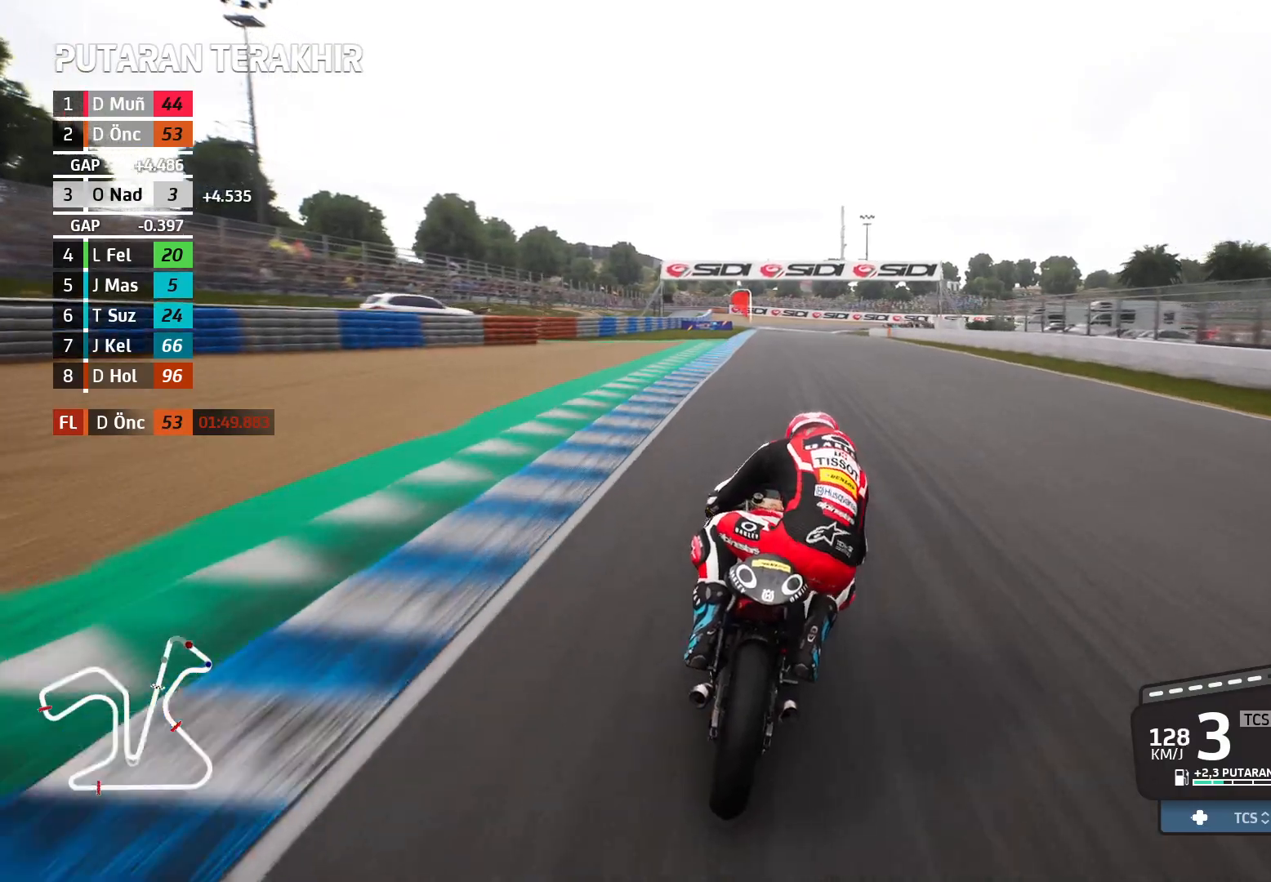
{"buttons": ["R2"], "left_stick": "left", "events": [[150, "left_stick", "center"], [267, "left_stick", "left"]]}
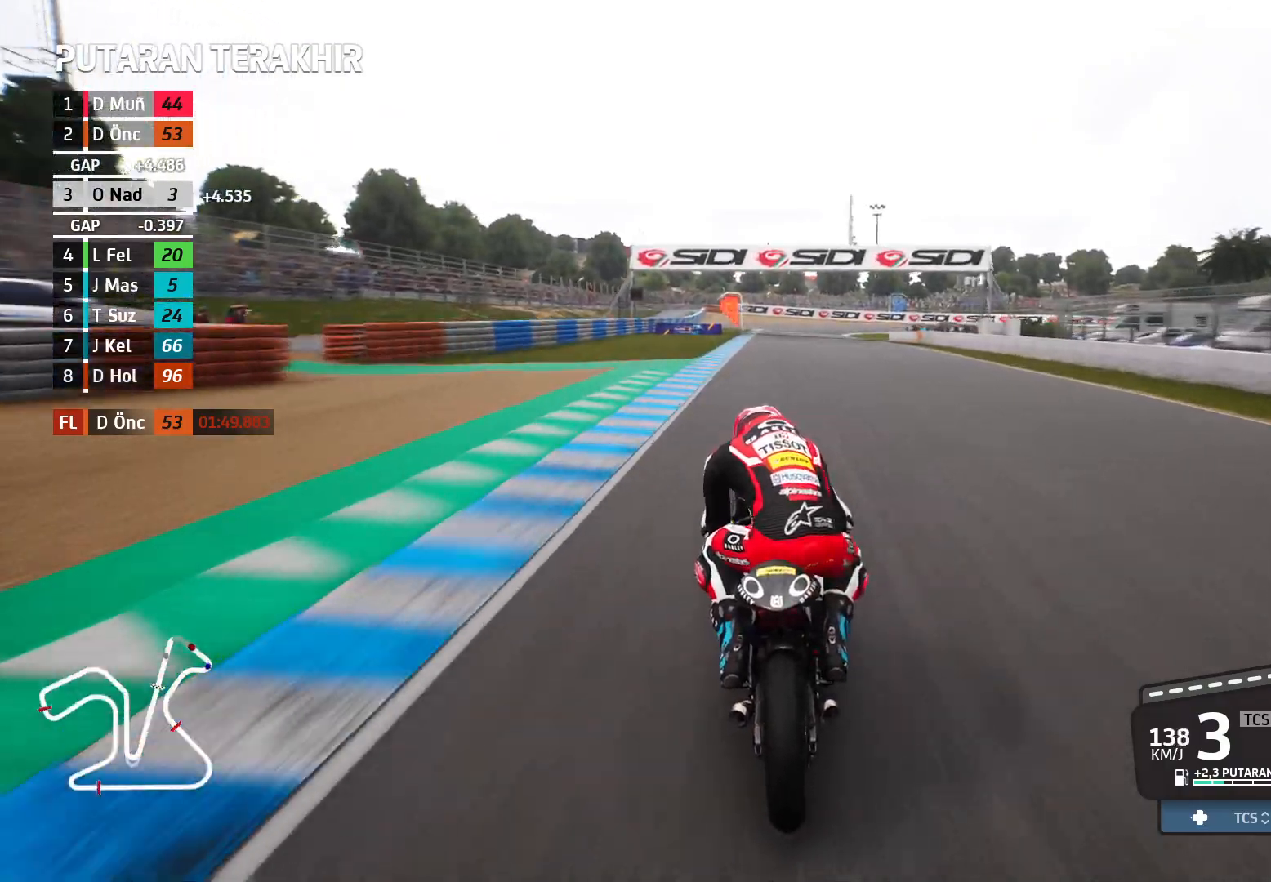
{"buttons": ["R2"], "left_stick": "center", "events": [[83, "left_stick", "center"]]}
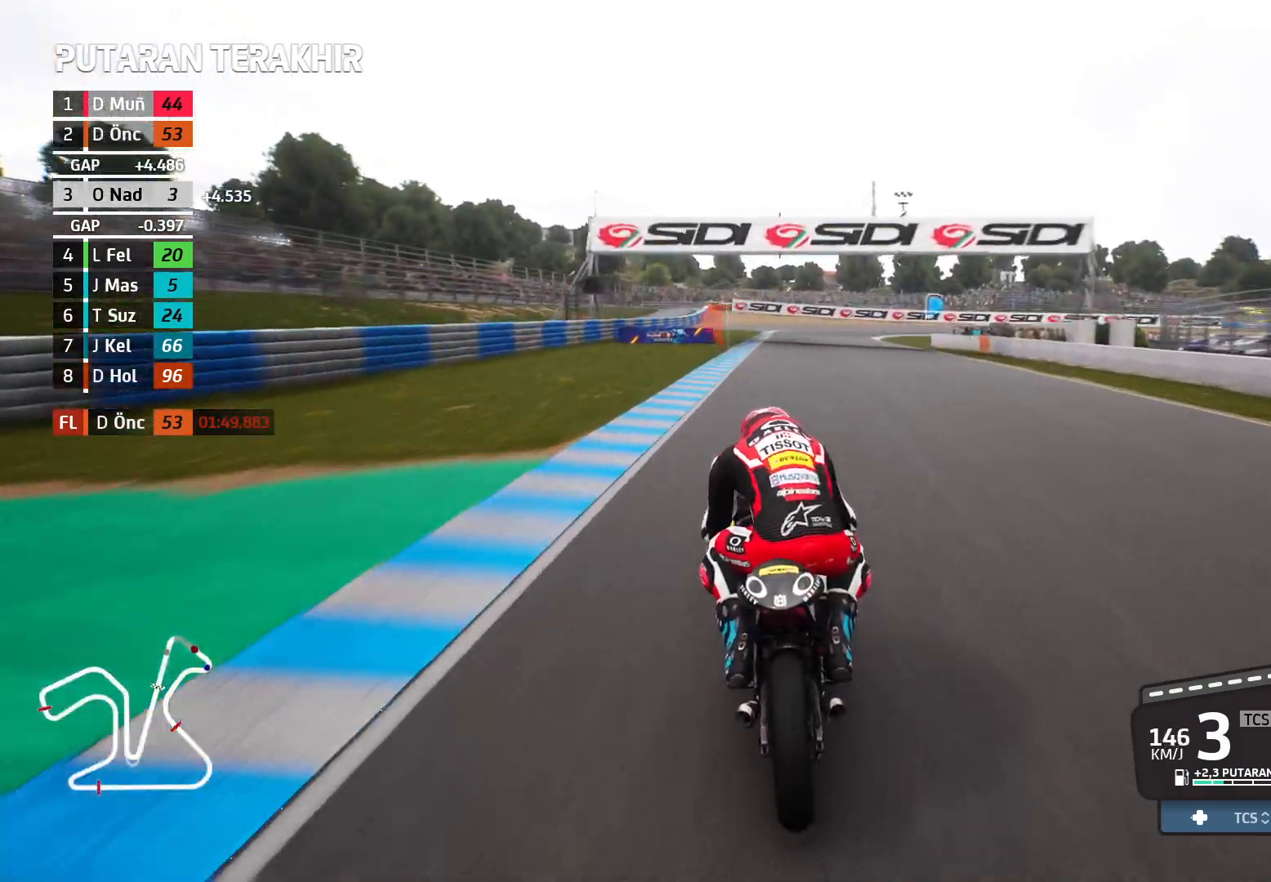
{"buttons": ["L2"], "left_stick": "right", "events": [[233, "R2", "up"], [233, "left_stick", "right"], [317, "L2", "down"], [350, "A", "down"], [350, "X", "down"], [433, "A", "up"], [433, "X", "up"]]}
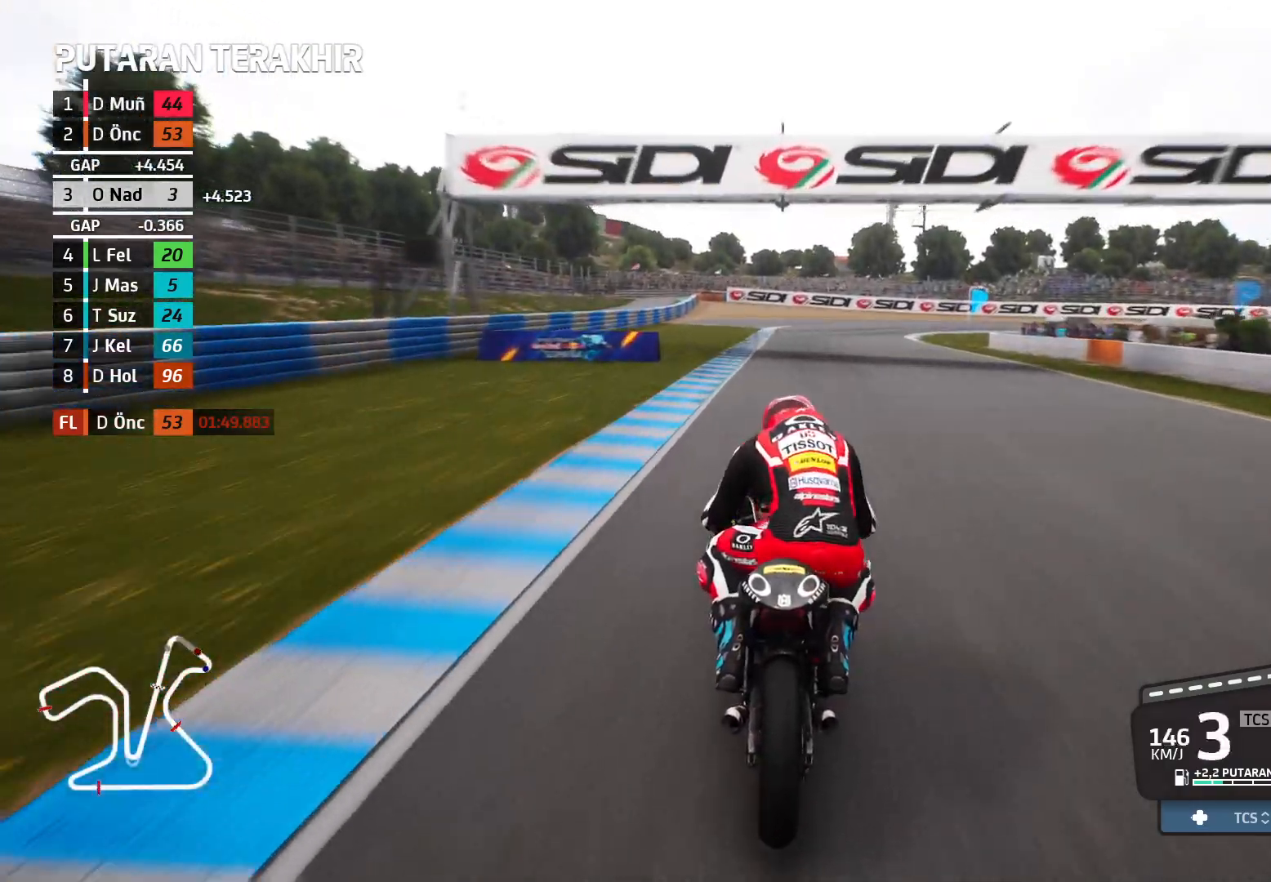
{"buttons": ["L2"], "left_stick": "right", "events": []}
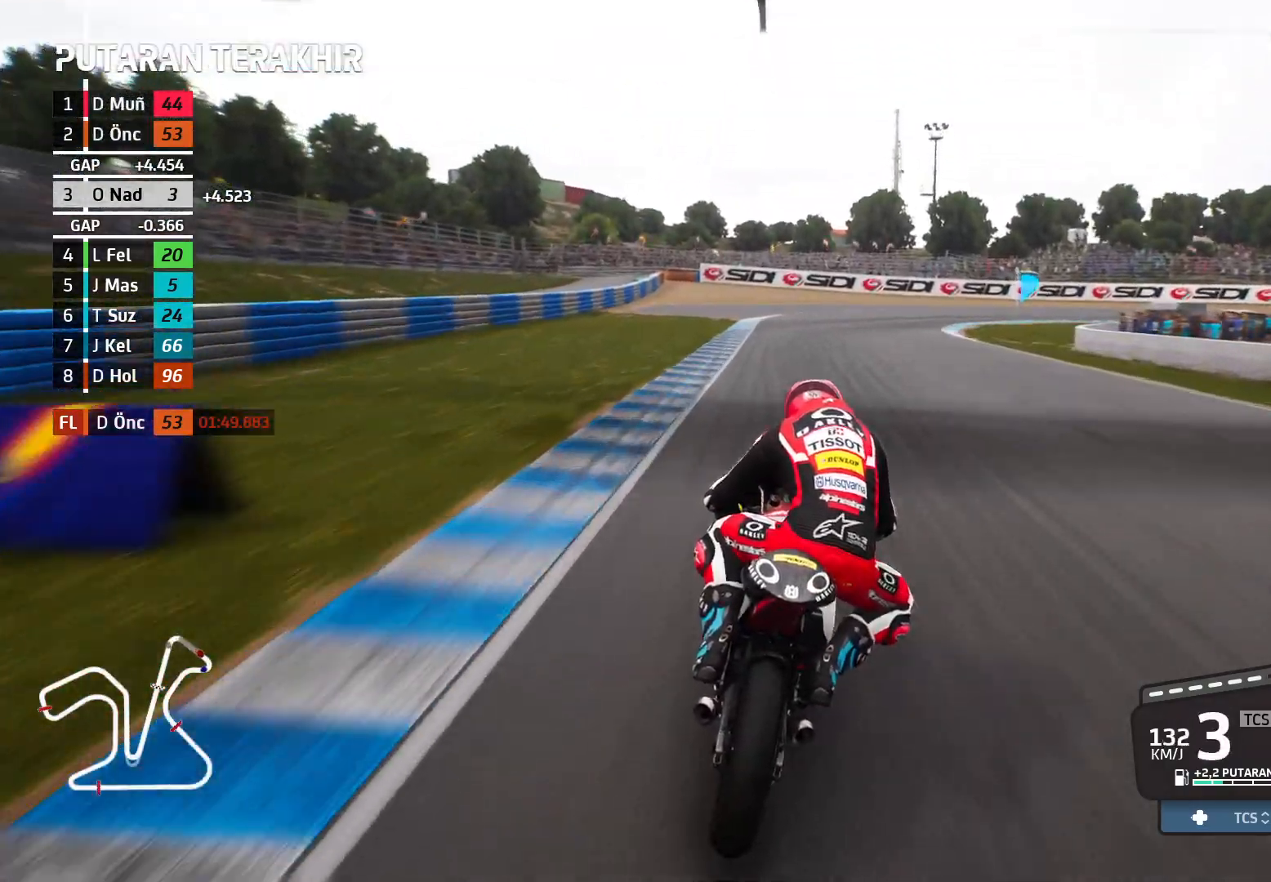
{"buttons": ["X", "L2"], "left_stick": "right", "events": [[83, "L2", "up"], [383, "L2", "down"], [467, "X", "down"]]}
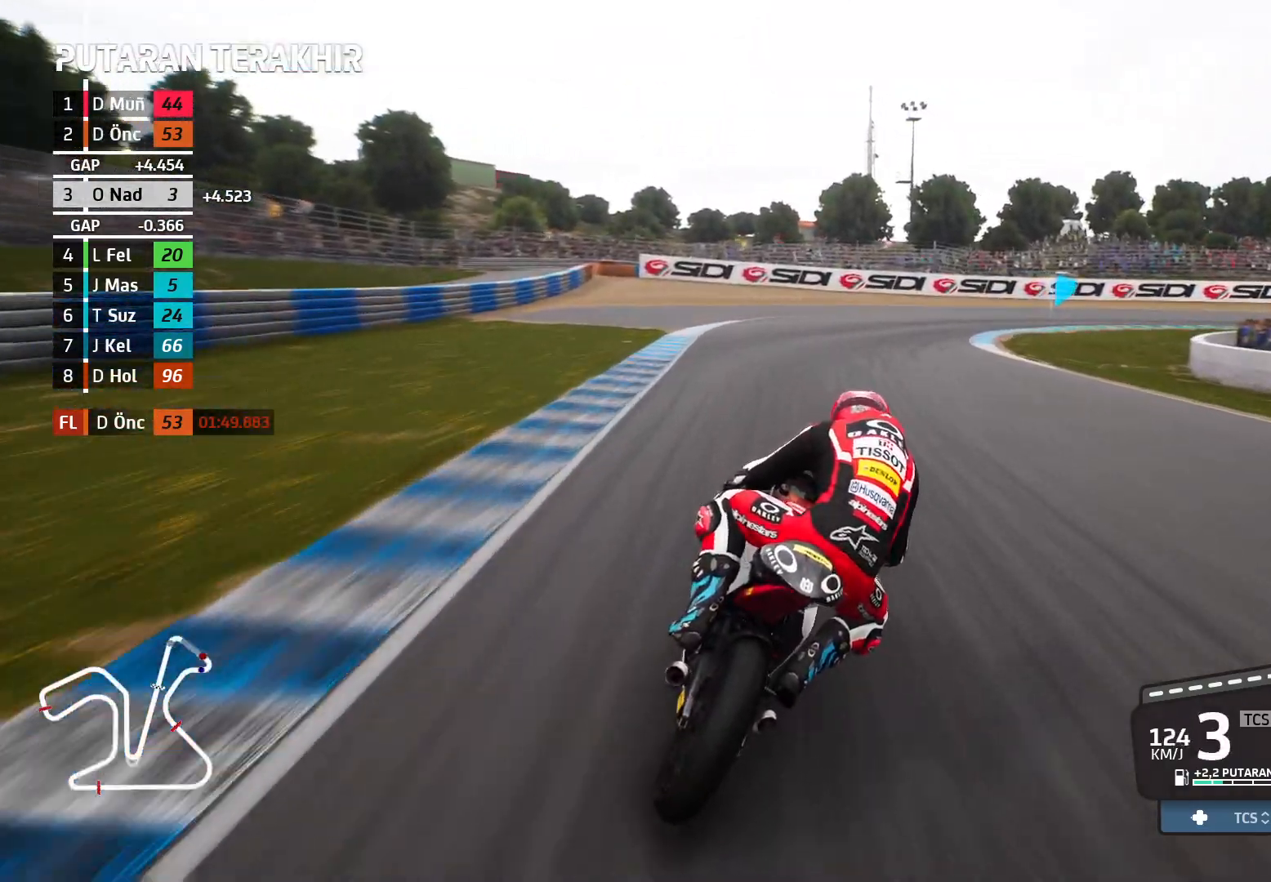
{"buttons": ["L2"], "left_stick": "right", "events": [[50, "X", "up"]]}
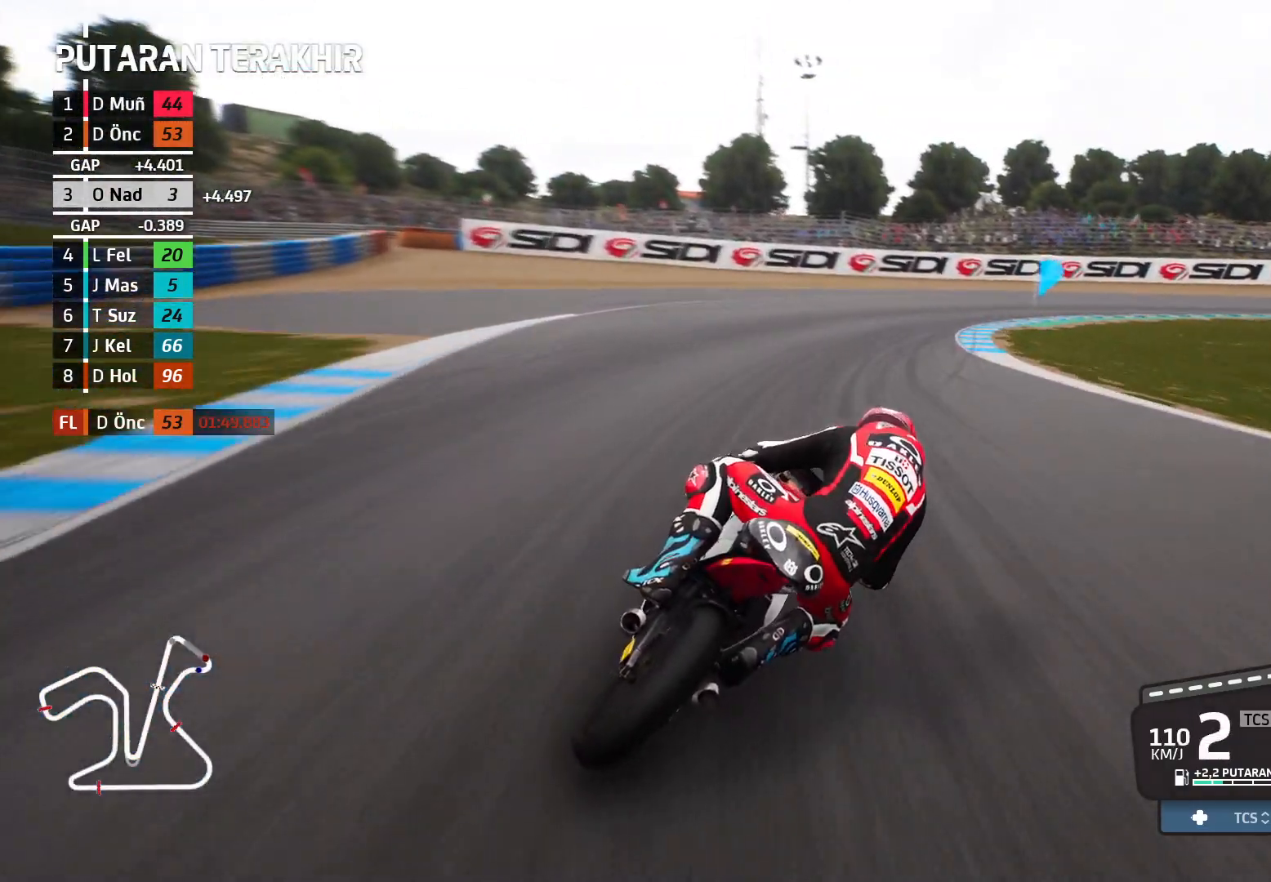
{"buttons": ["L2"], "left_stick": "right", "events": []}
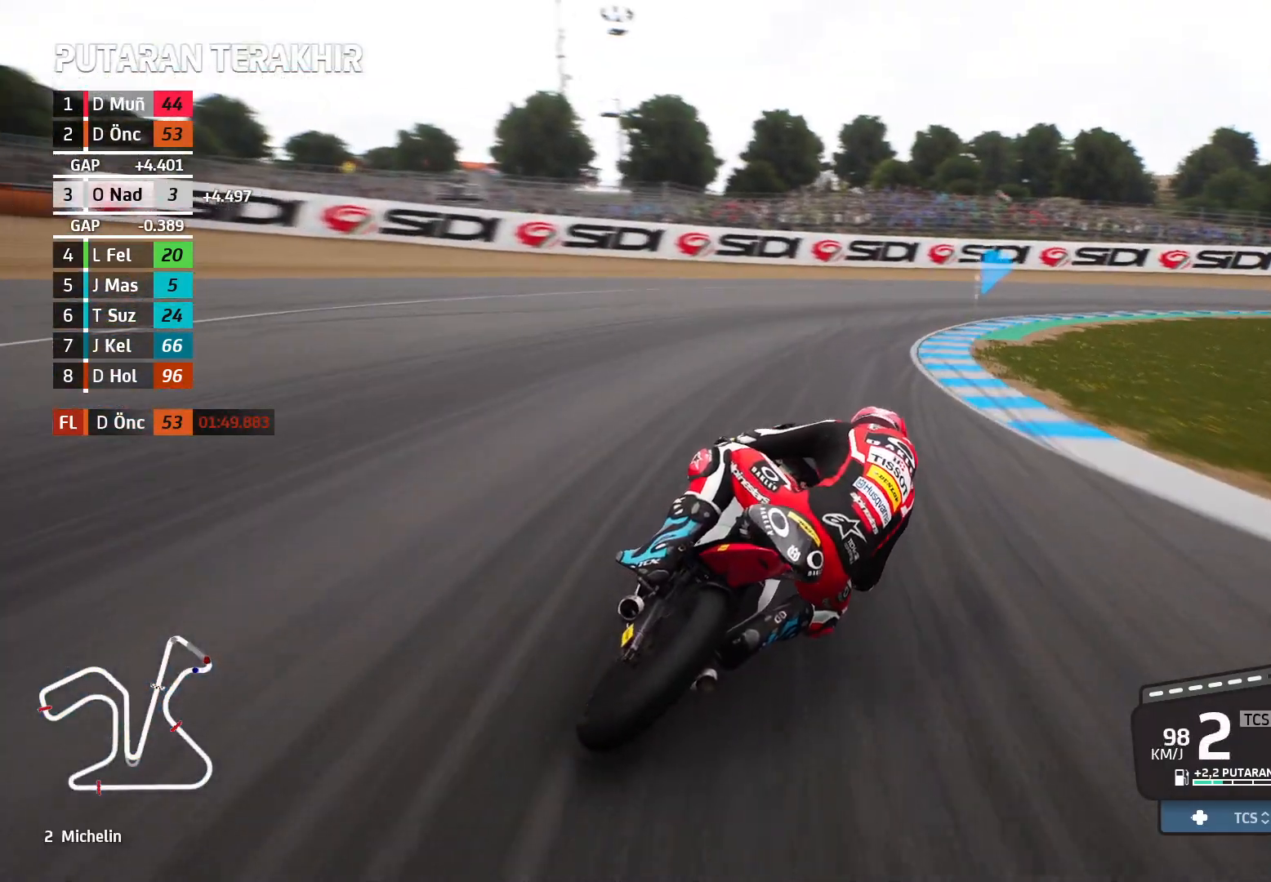
{"buttons": ["A", "L2"], "left_stick": "right", "events": [[167, "A", "down"]]}
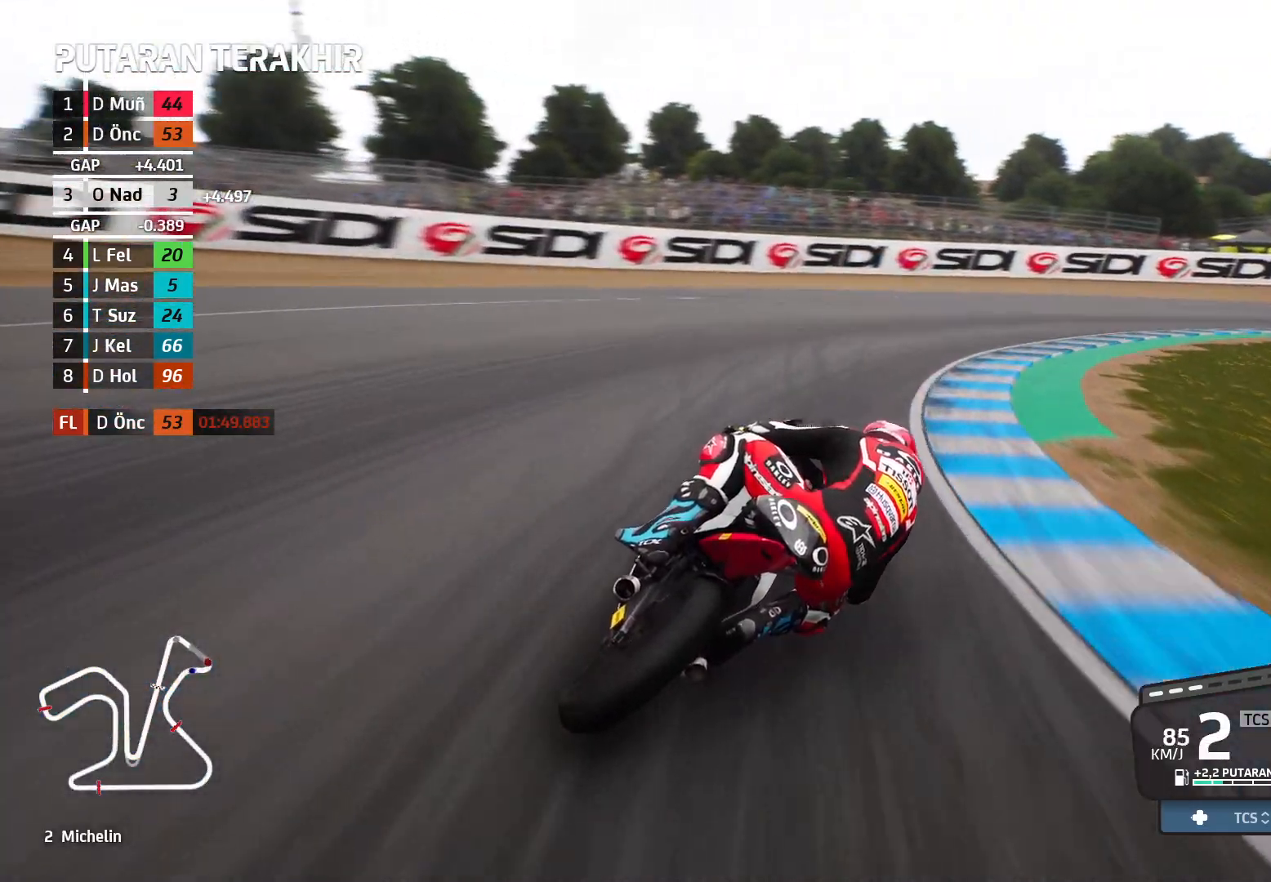
{"buttons": ["L2"], "left_stick": "right", "events": [[50, "A", "up"], [233, "A", "down"], [367, "A", "up"]]}
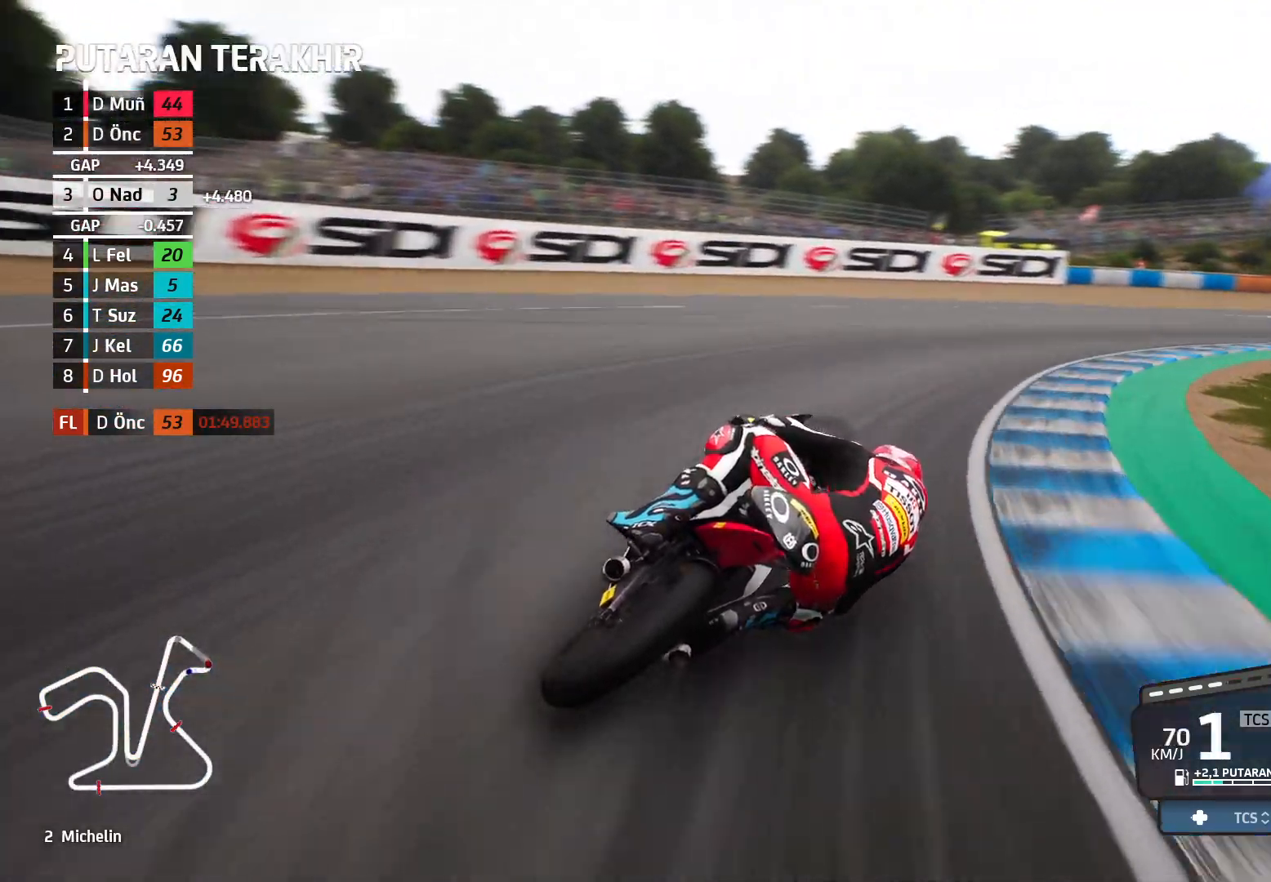
{"buttons": [], "left_stick": "right", "events": [[50, "L2", "up"]]}
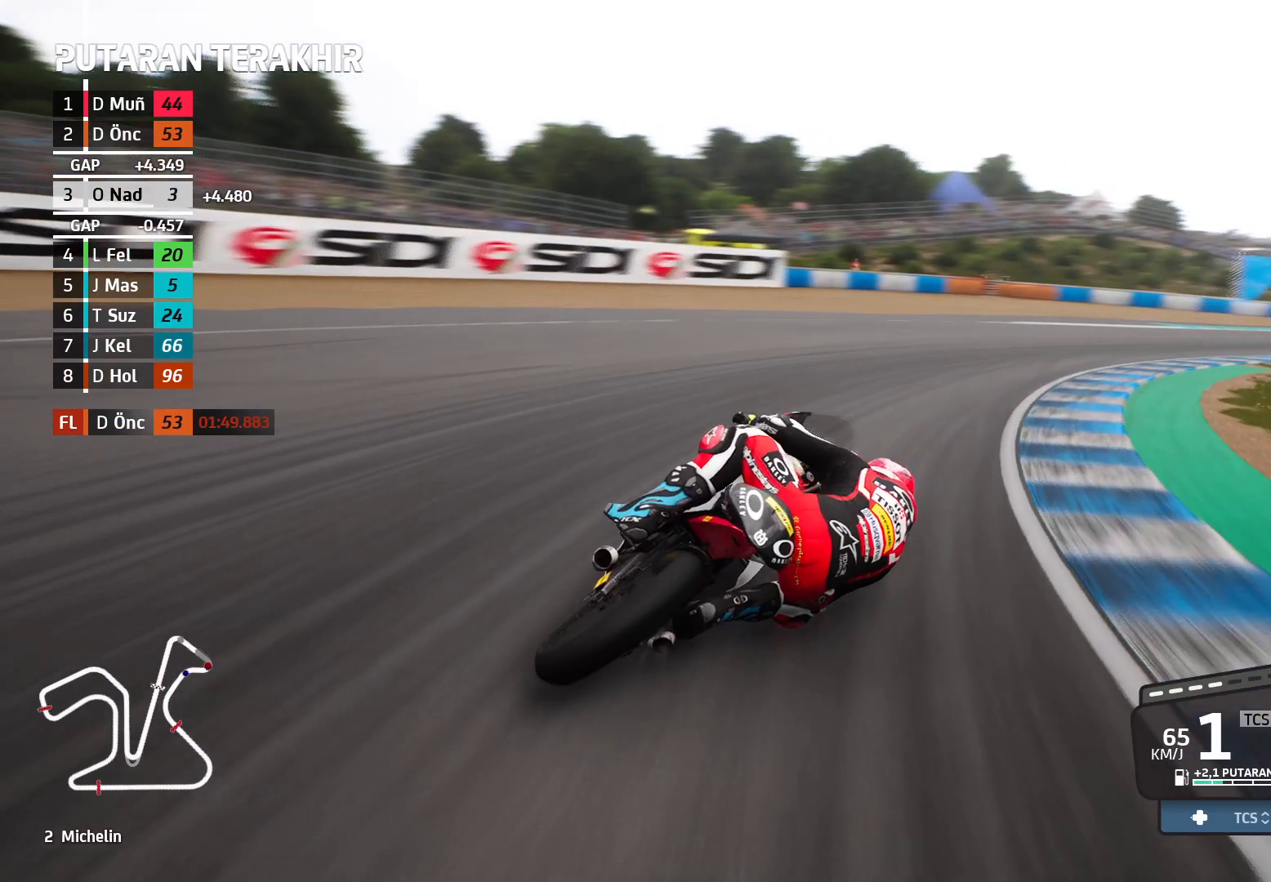
{"buttons": ["R2"], "left_stick": "right", "events": [[117, "R2", "down"]]}
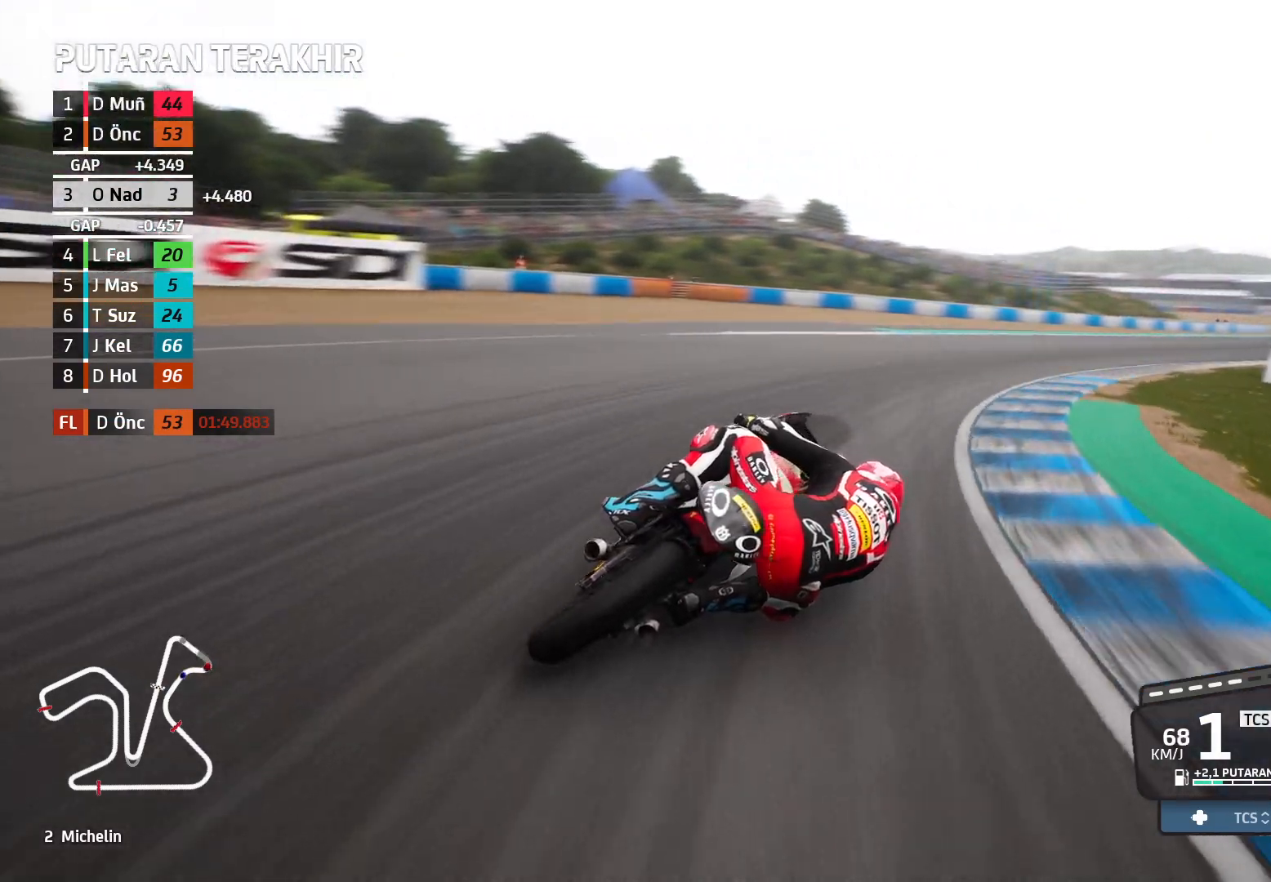
{"buttons": ["R2"], "left_stick": "right", "events": []}
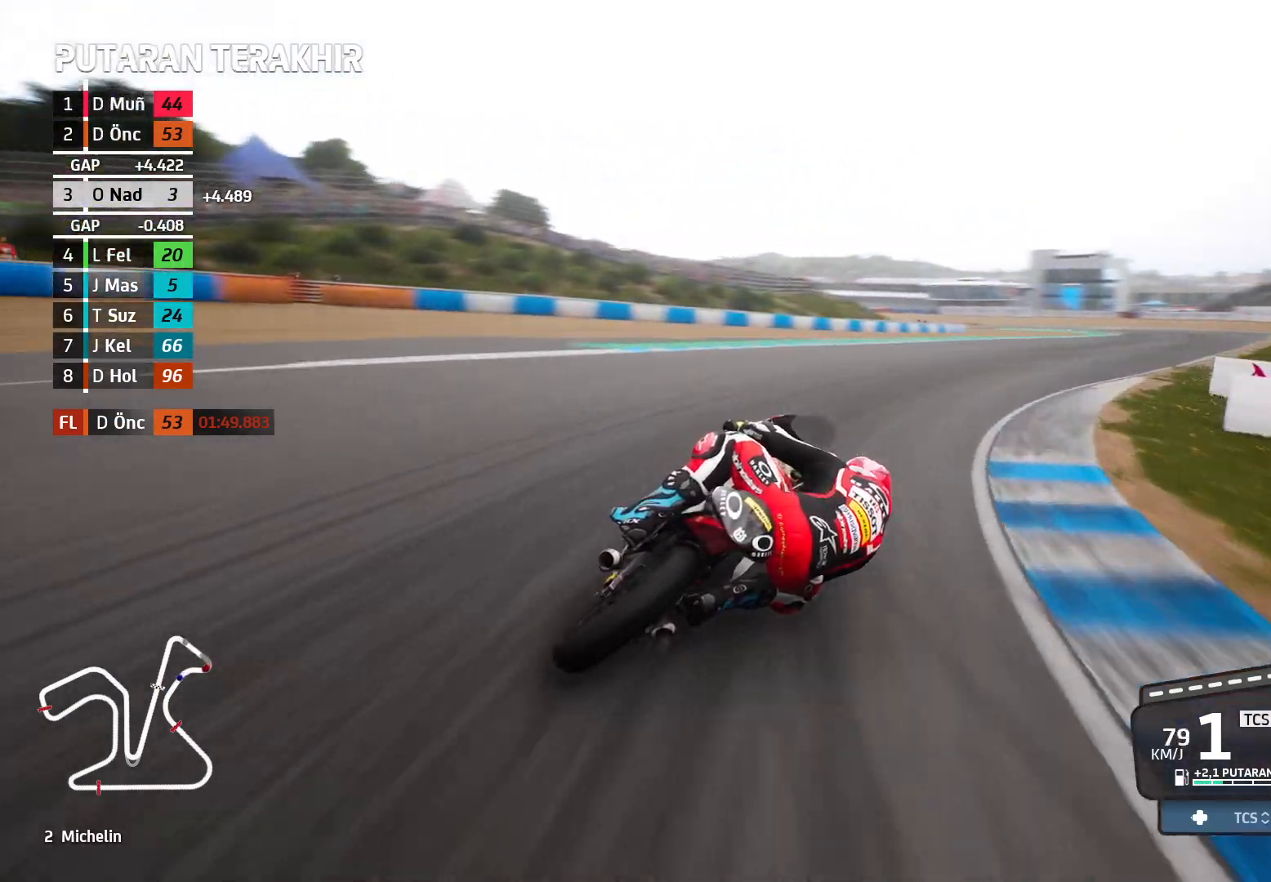
{"buttons": ["R2"], "left_stick": "right", "events": []}
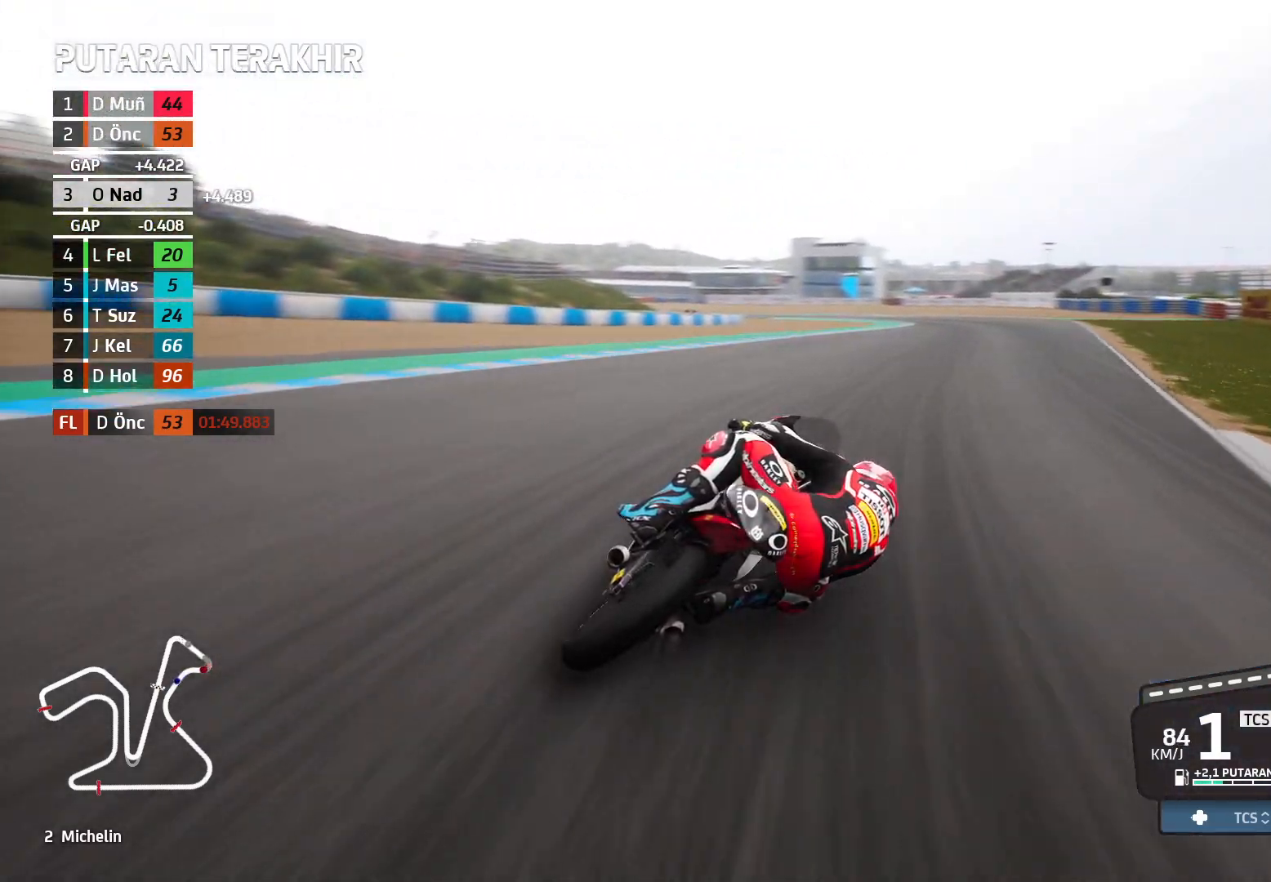
{"buttons": ["R2"], "left_stick": "up-left", "events": [[250, "left_stick", "center"], [383, "left_stick", "up-left"]]}
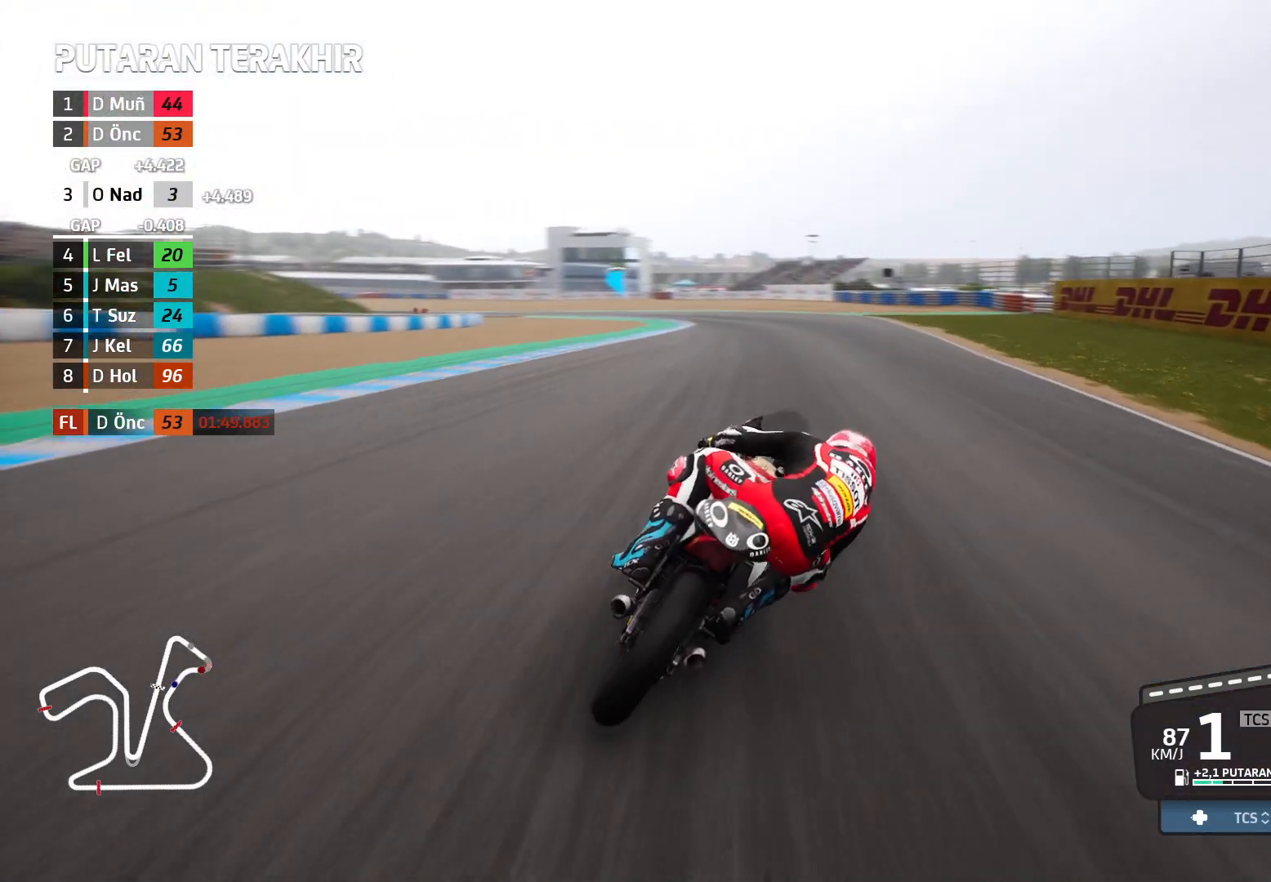
{"buttons": ["R2"], "left_stick": "up-left", "events": []}
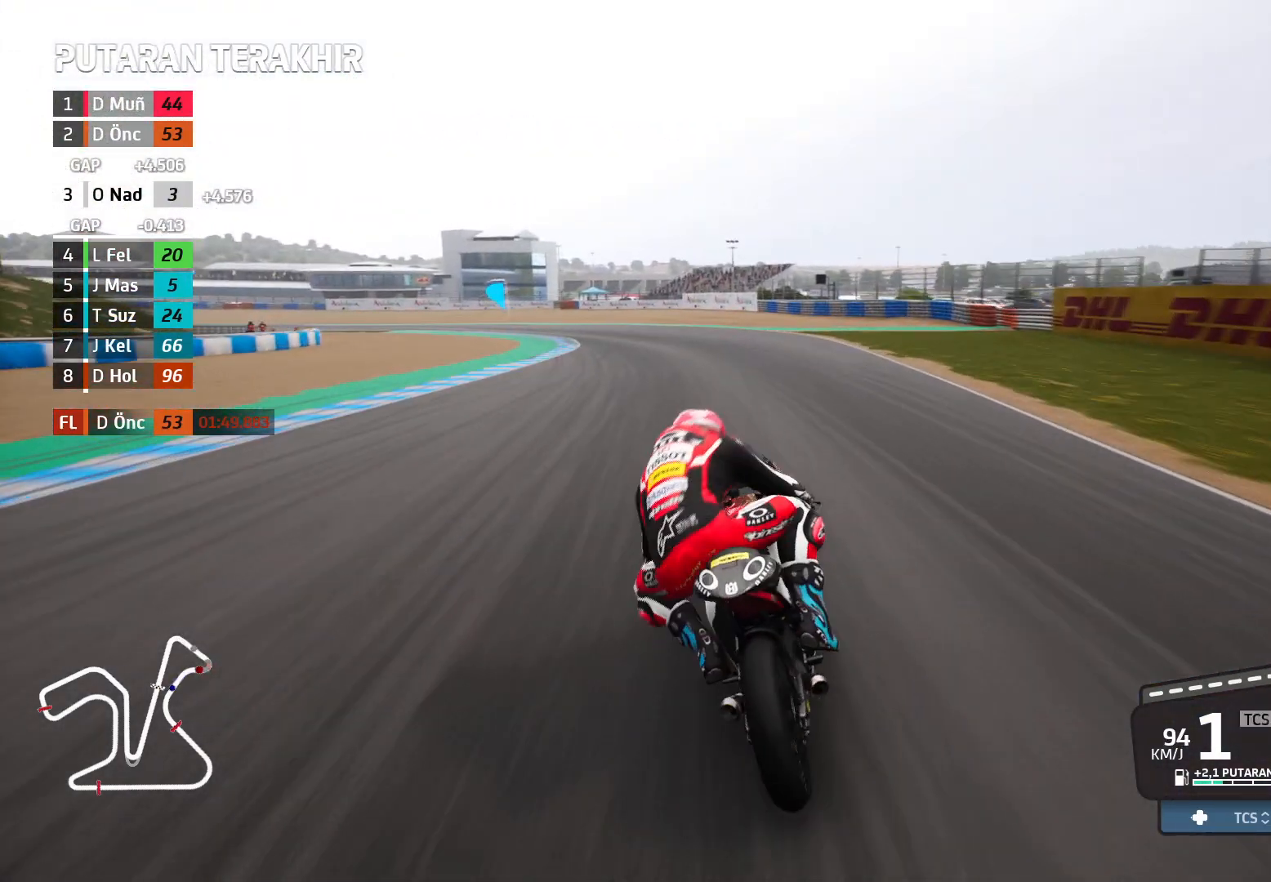
{"buttons": ["R2"], "left_stick": "left", "events": [[217, "left_stick", "left"]]}
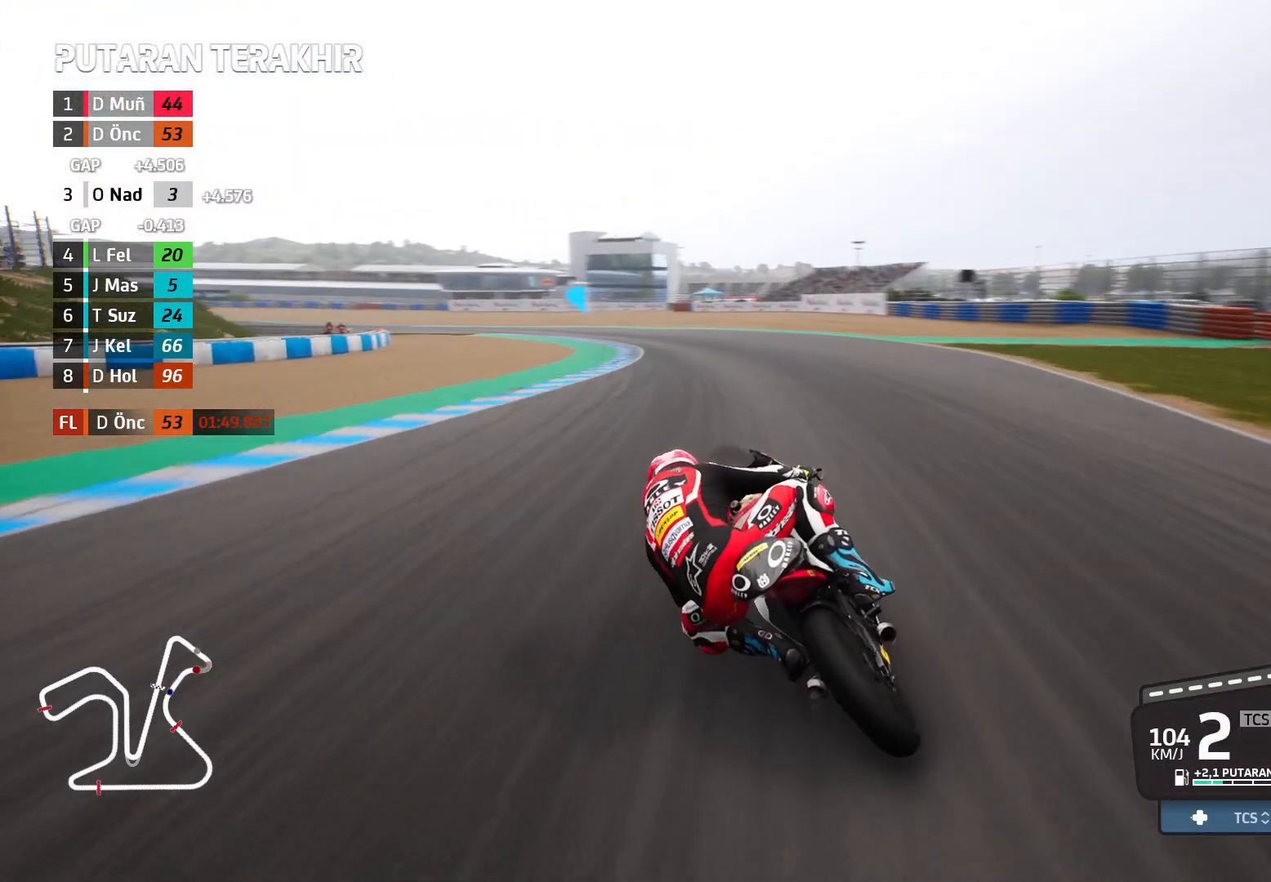
{"buttons": ["R2"], "left_stick": "left", "events": []}
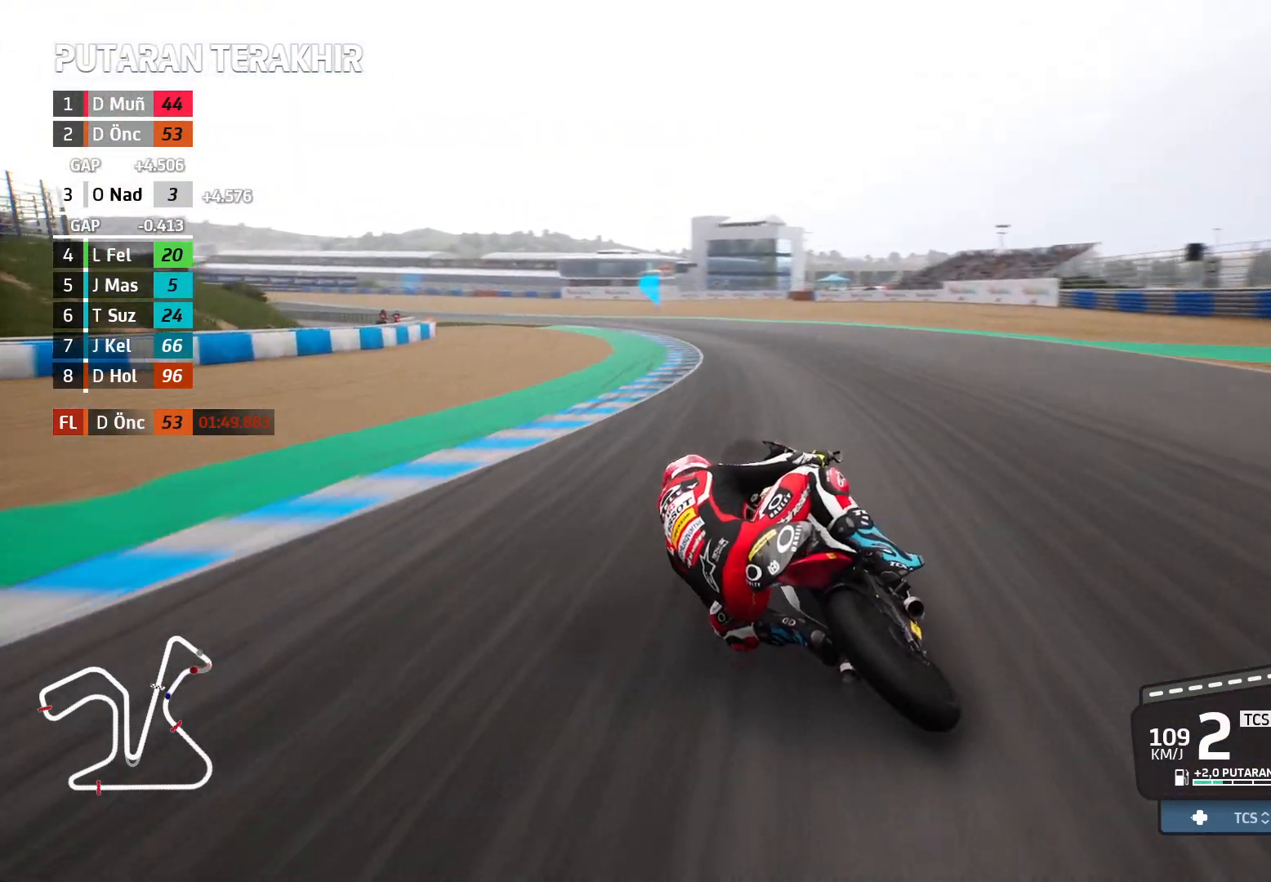
{"buttons": ["R2"], "left_stick": "left", "events": []}
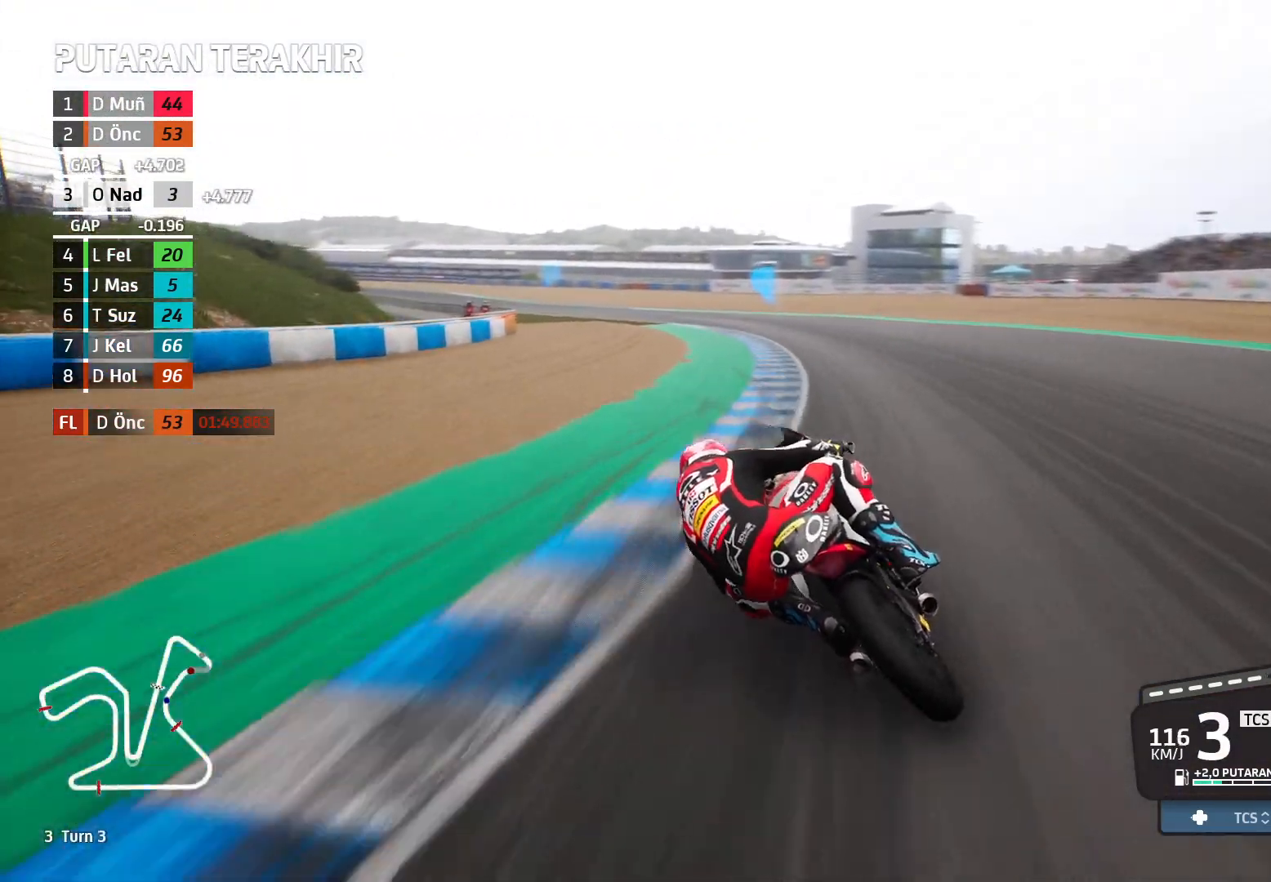
{"buttons": ["R2"], "left_stick": "left", "events": []}
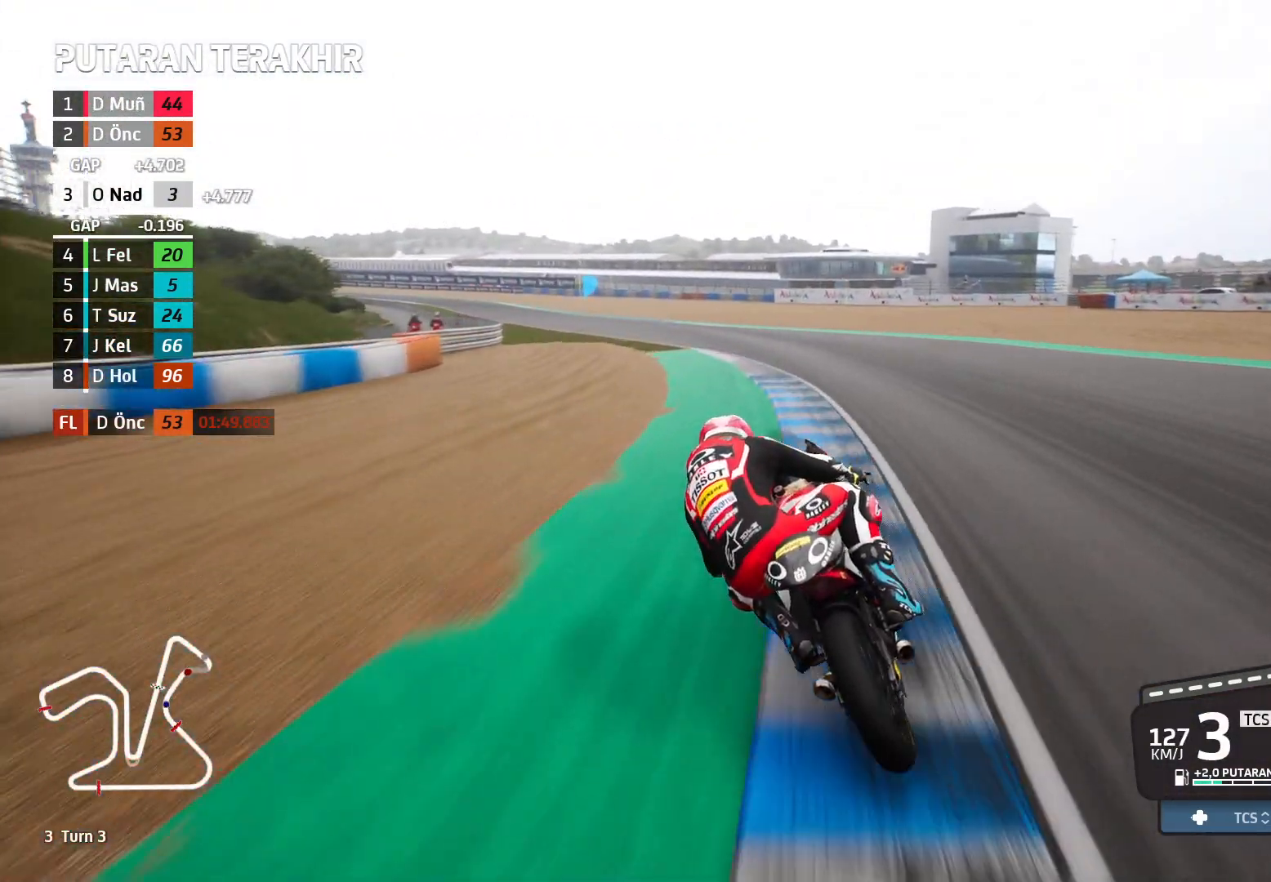
{"buttons": ["R2"], "left_stick": "left", "events": []}
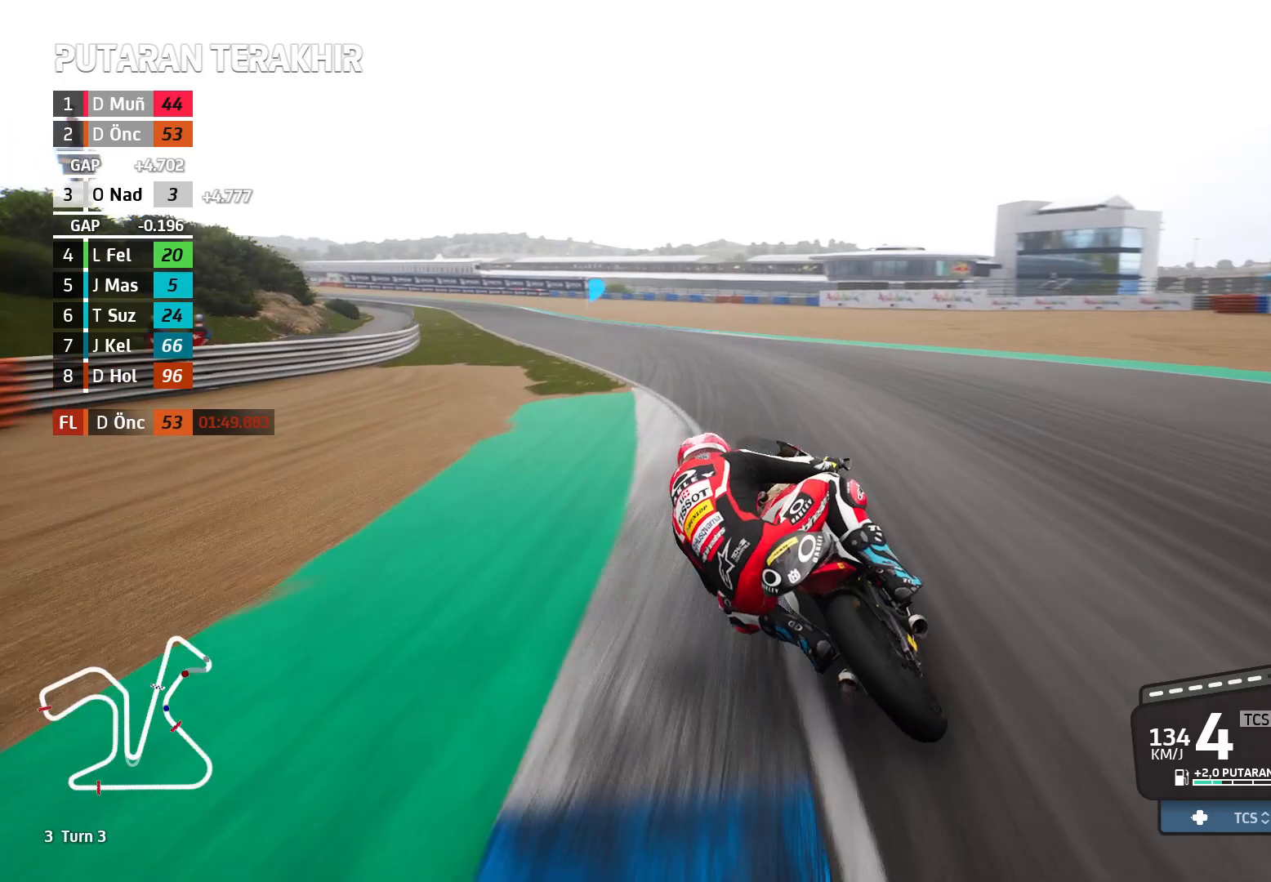
{"buttons": ["R2"], "left_stick": "left", "events": []}
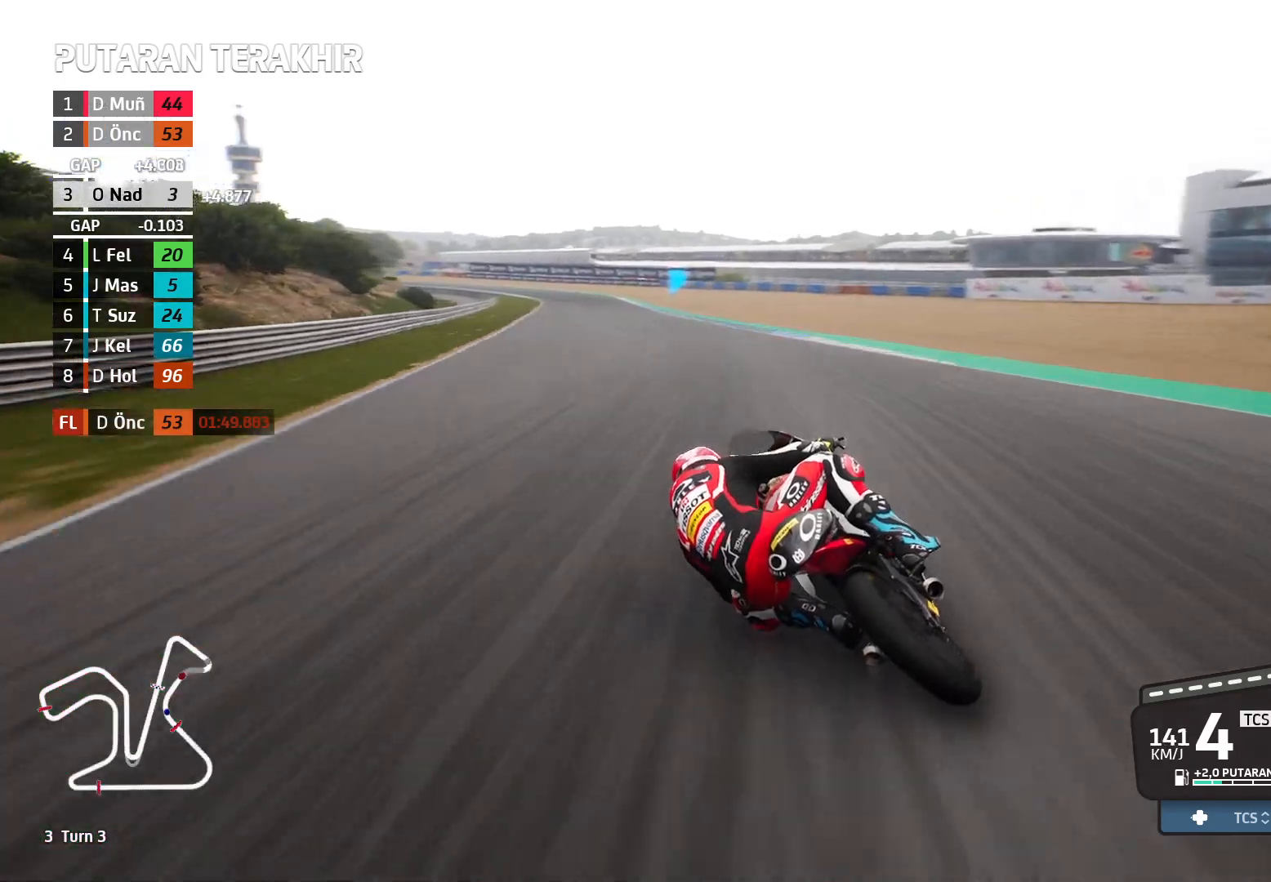
{"buttons": ["R2"], "left_stick": "left", "events": []}
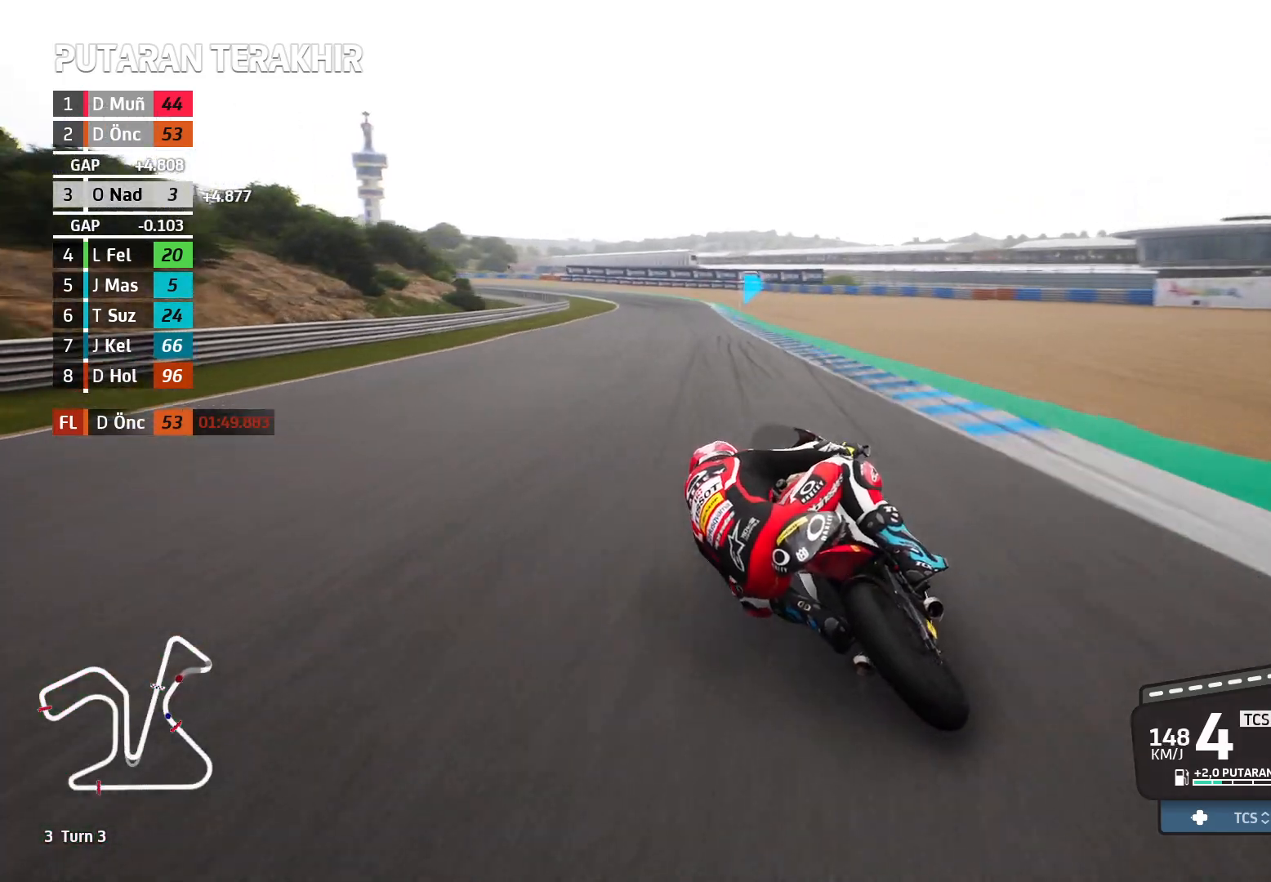
{"buttons": ["R2"], "left_stick": "left", "events": []}